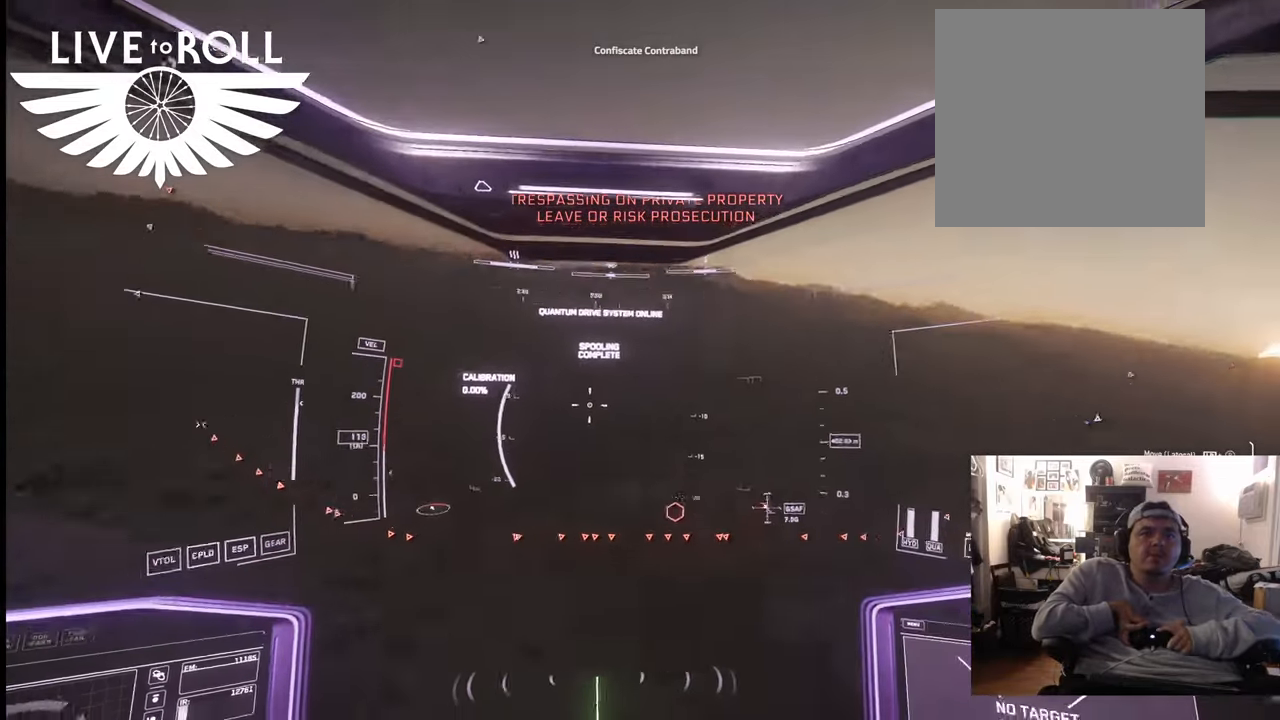
Gameplay with a controller (Xbox layout); each line is a JSON object with the inputs held at the frame after it. "events" lists button and stick changes between this image and that frame as [ms after this image, input, new state], when the widget could be followed in between.
{"buttons": [], "left_stick": "up", "right_stick": "right", "events": []}
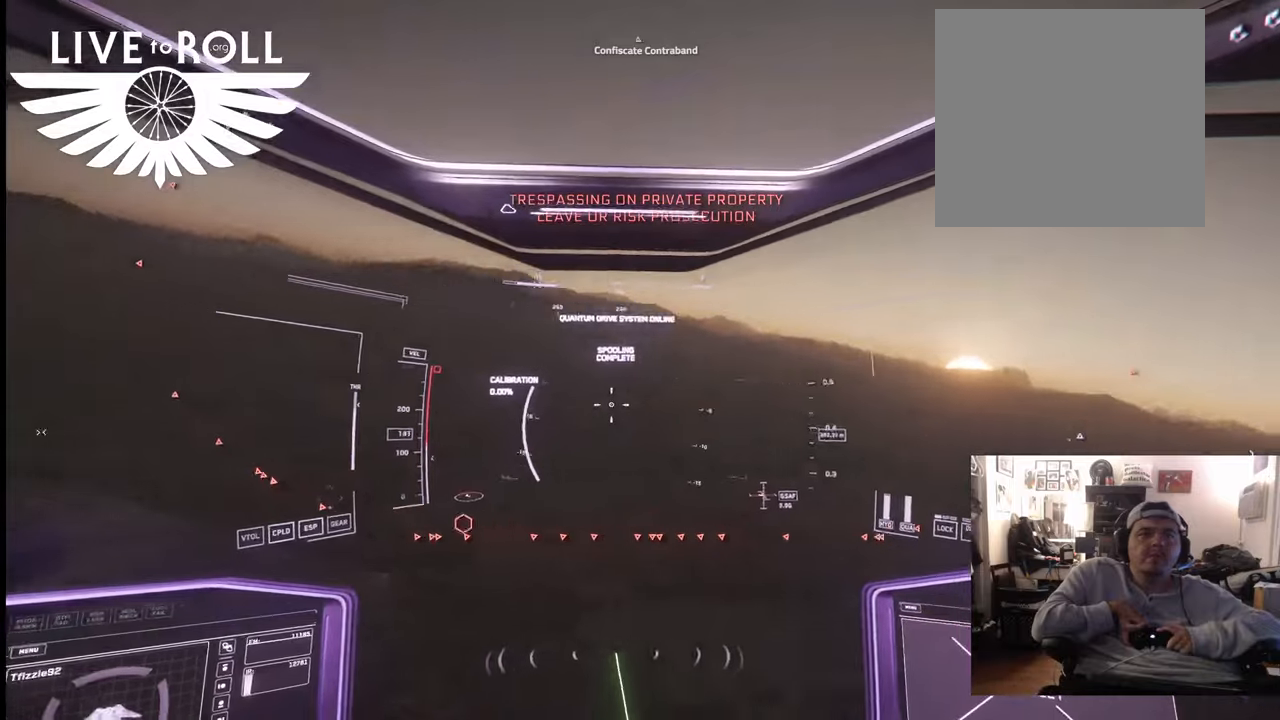
{"buttons": [], "left_stick": "up", "right_stick": "right", "events": []}
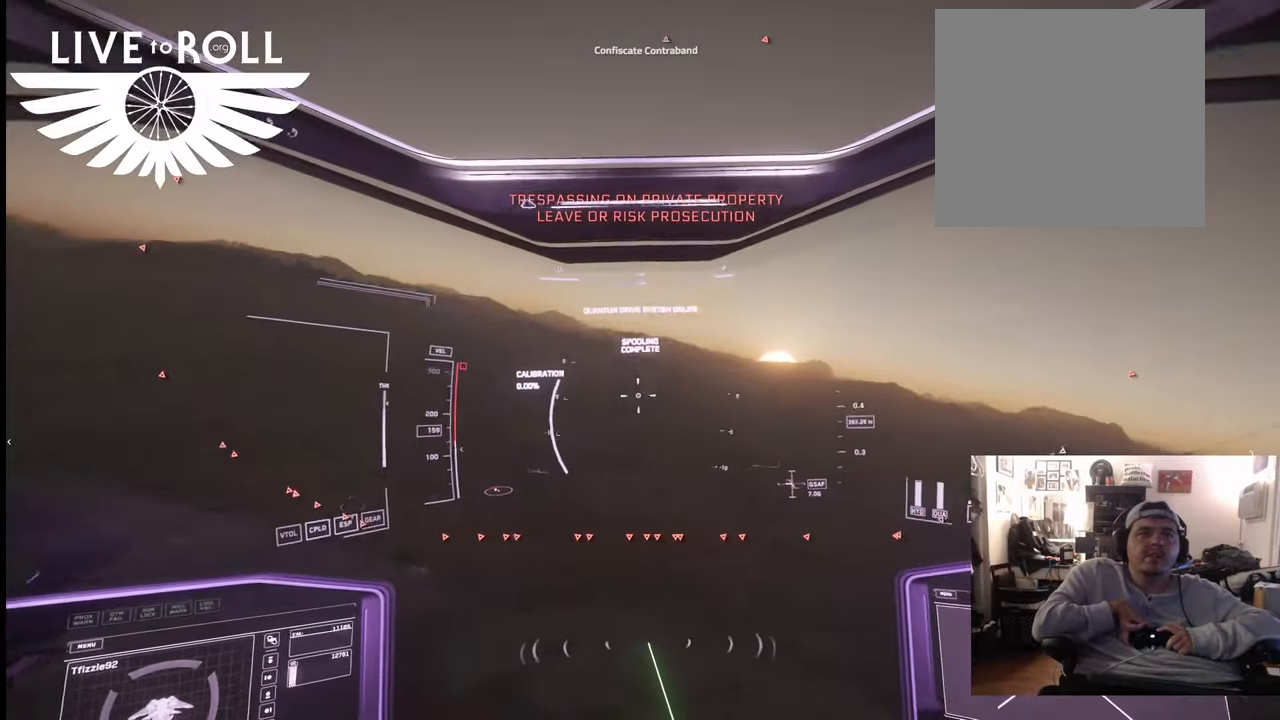
{"buttons": [], "left_stick": "up", "right_stick": "right", "events": []}
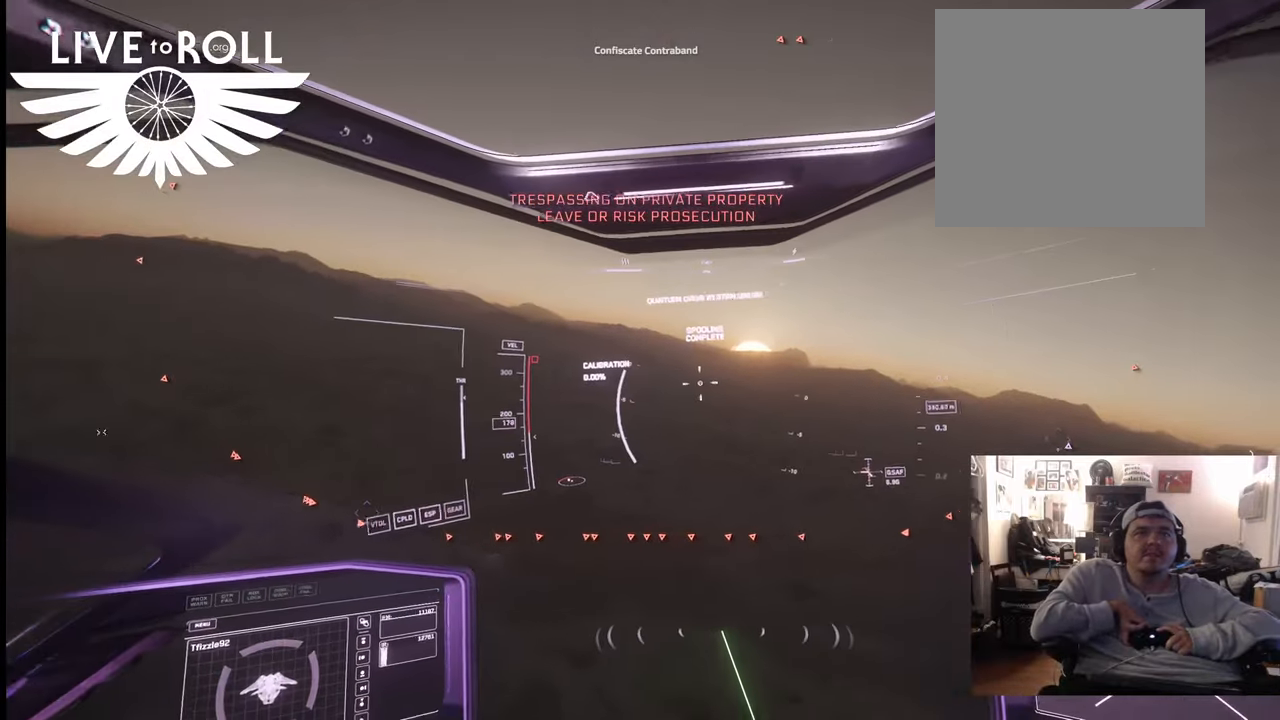
{"buttons": [], "left_stick": "up", "right_stick": "right", "events": []}
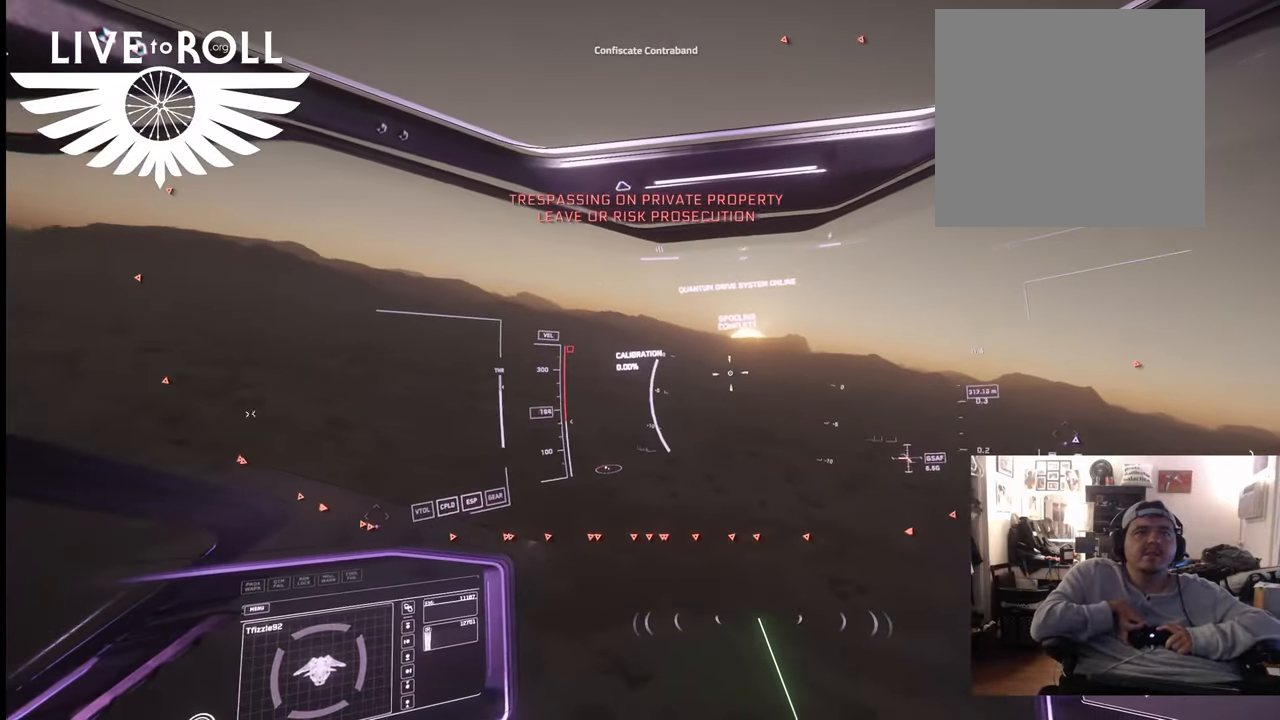
{"buttons": [], "left_stick": "up", "right_stick": "down-right", "events": [[400, "right_stick", "down-right"]]}
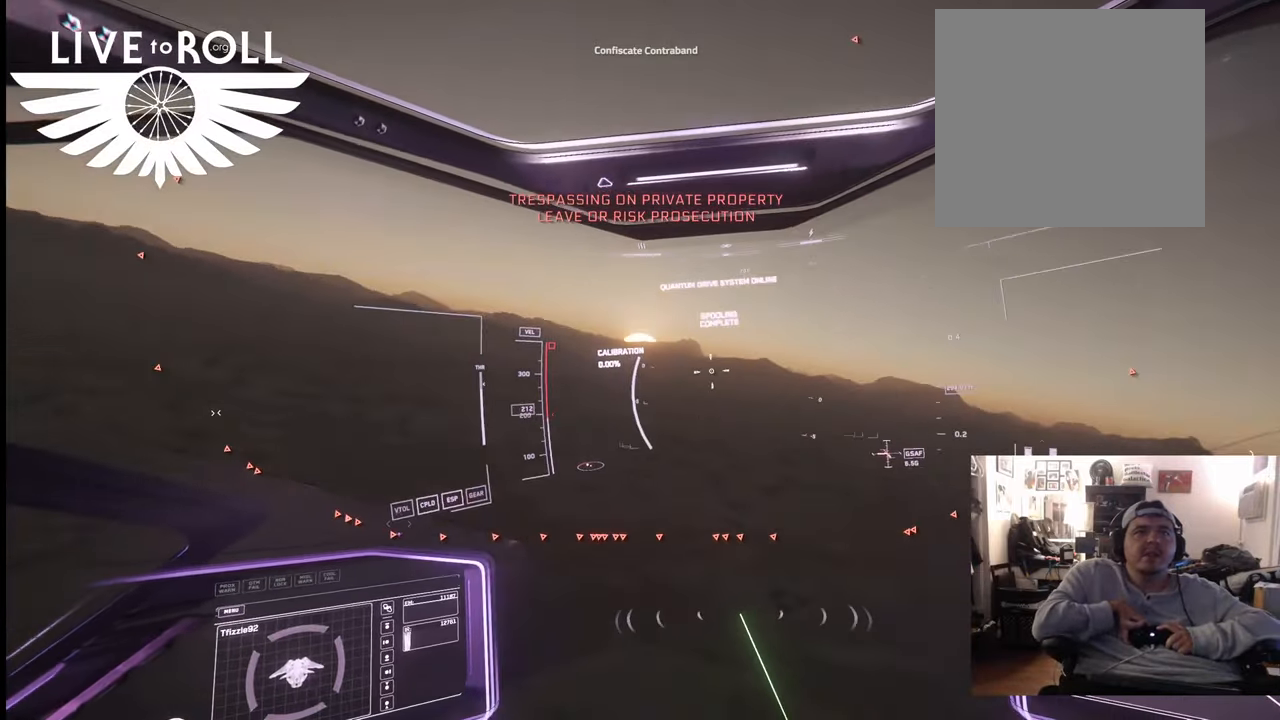
{"buttons": [], "left_stick": "up", "right_stick": "down-right", "events": []}
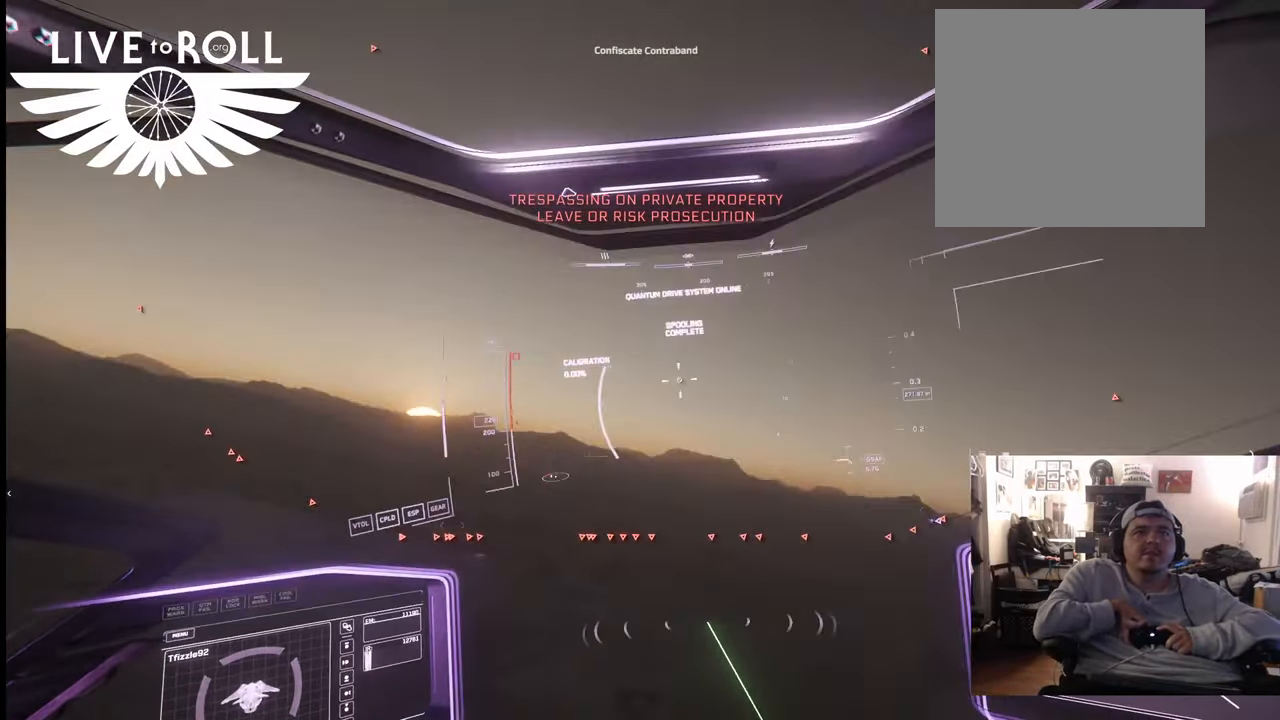
{"buttons": [], "left_stick": "up", "right_stick": "down-right", "events": []}
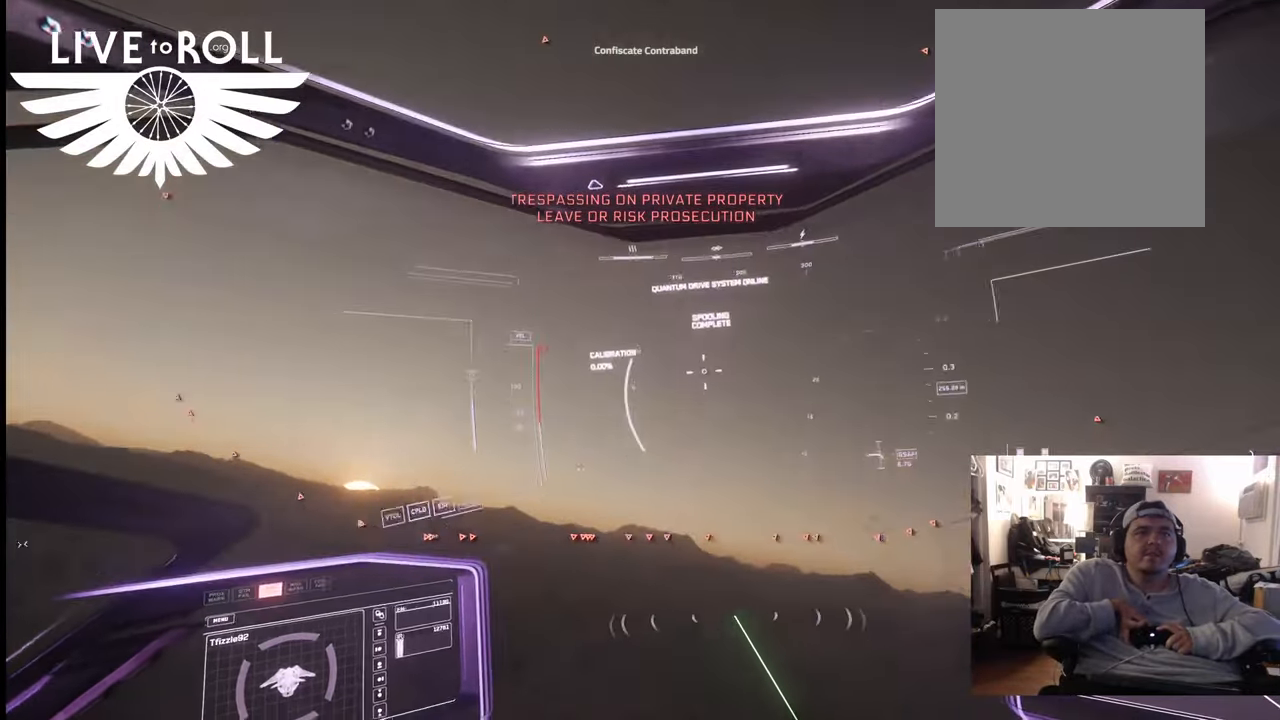
{"buttons": [], "left_stick": "up", "right_stick": "down-right", "events": []}
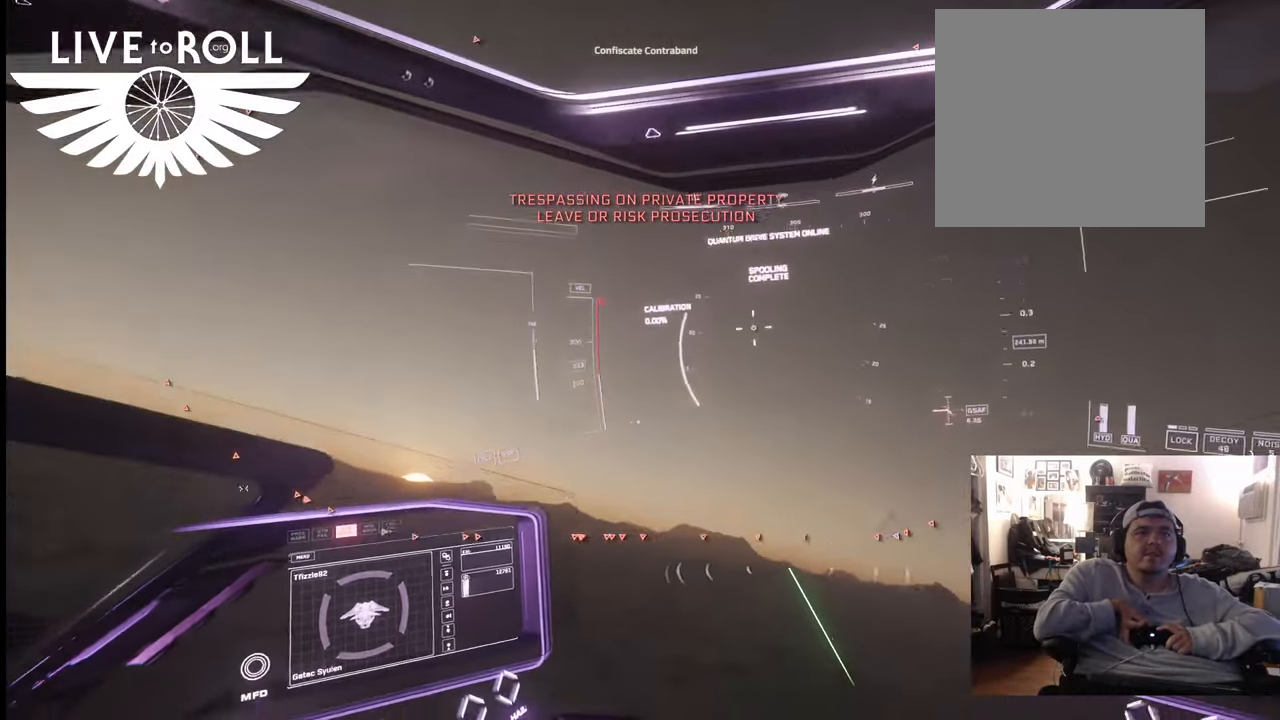
{"buttons": [], "left_stick": "up", "right_stick": "down-right", "events": []}
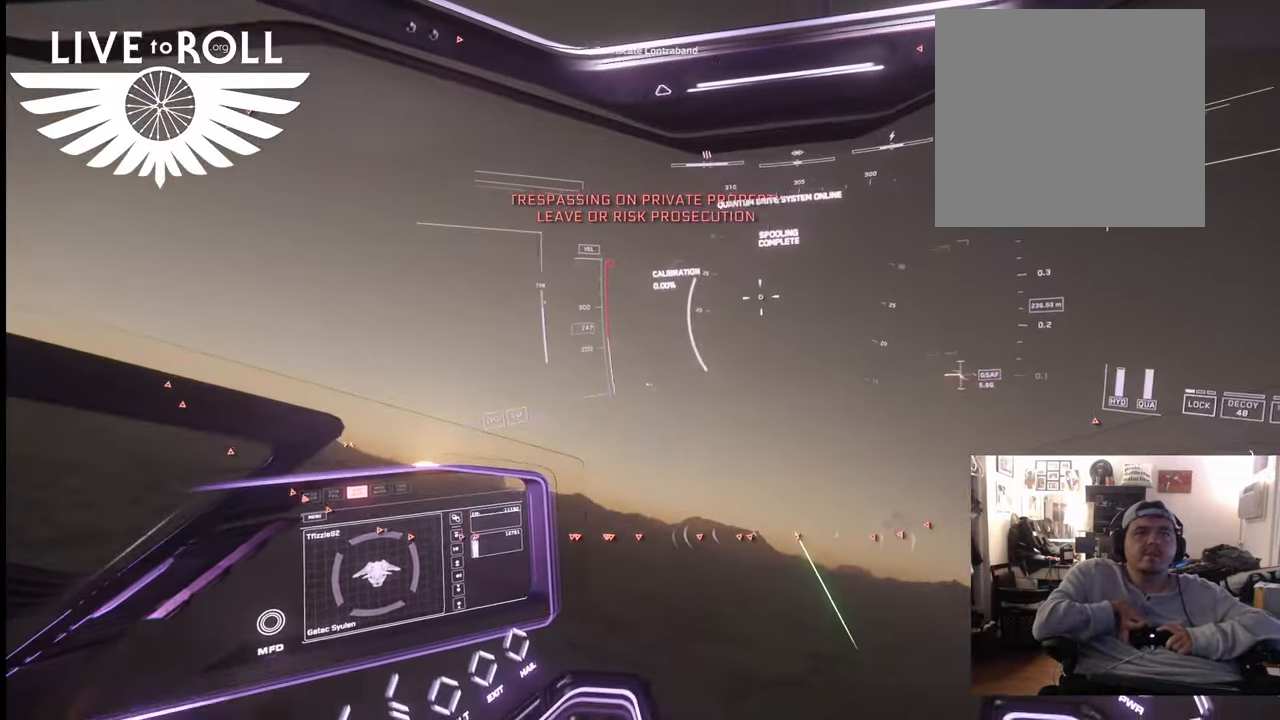
{"buttons": [], "left_stick": "up", "right_stick": "down-right", "events": []}
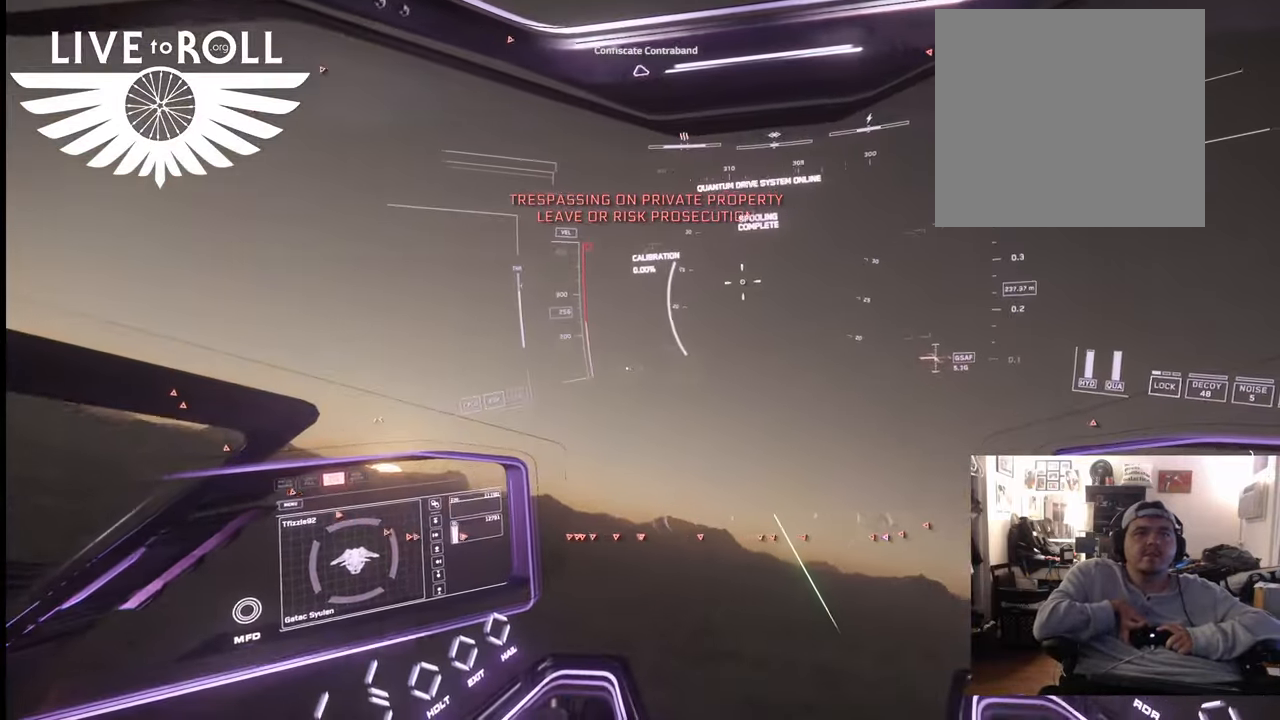
{"buttons": [], "left_stick": "up", "right_stick": "down-right", "events": []}
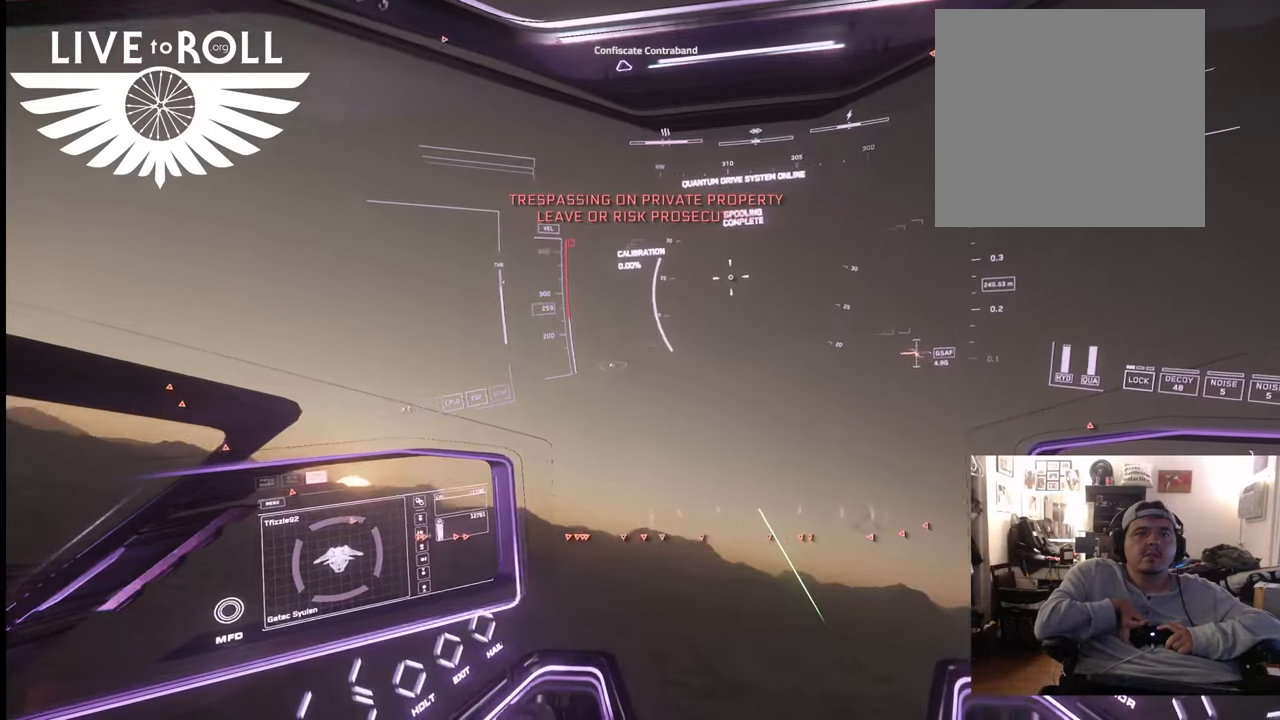
{"buttons": [], "left_stick": "up", "right_stick": "down-right", "events": []}
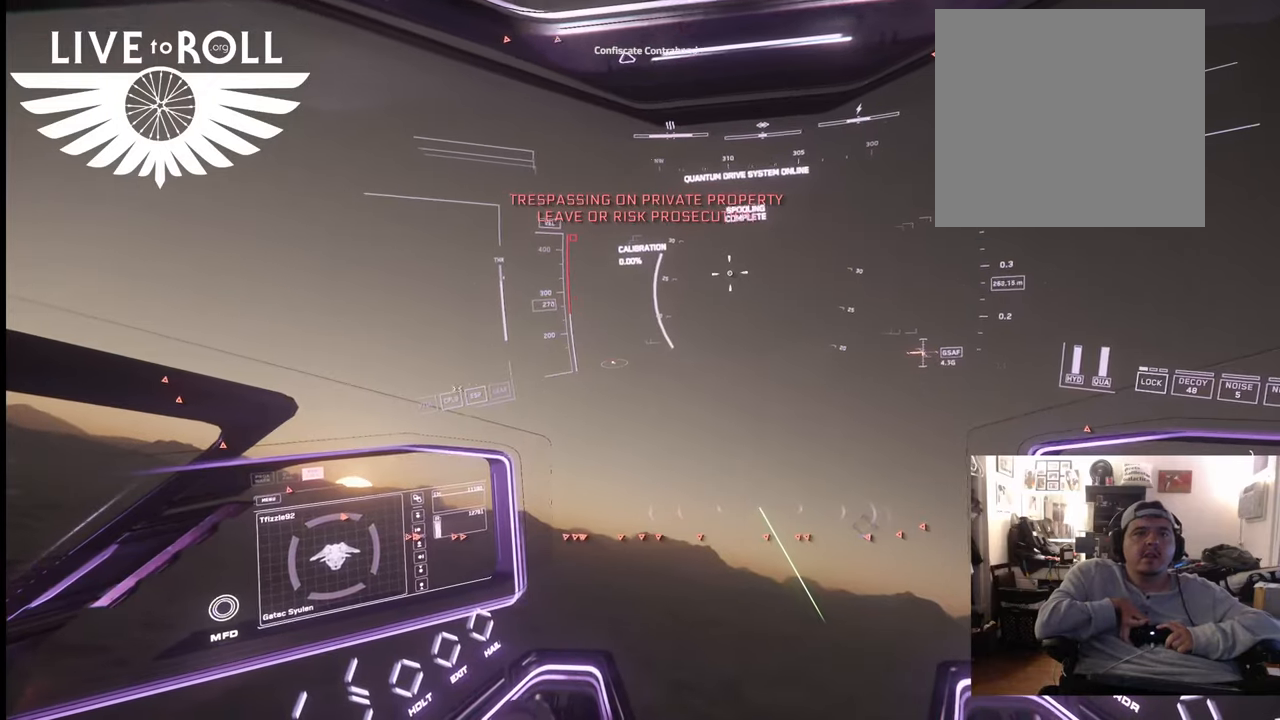
{"buttons": [], "left_stick": "up", "right_stick": "down", "events": [[333, "right_stick", "down"]]}
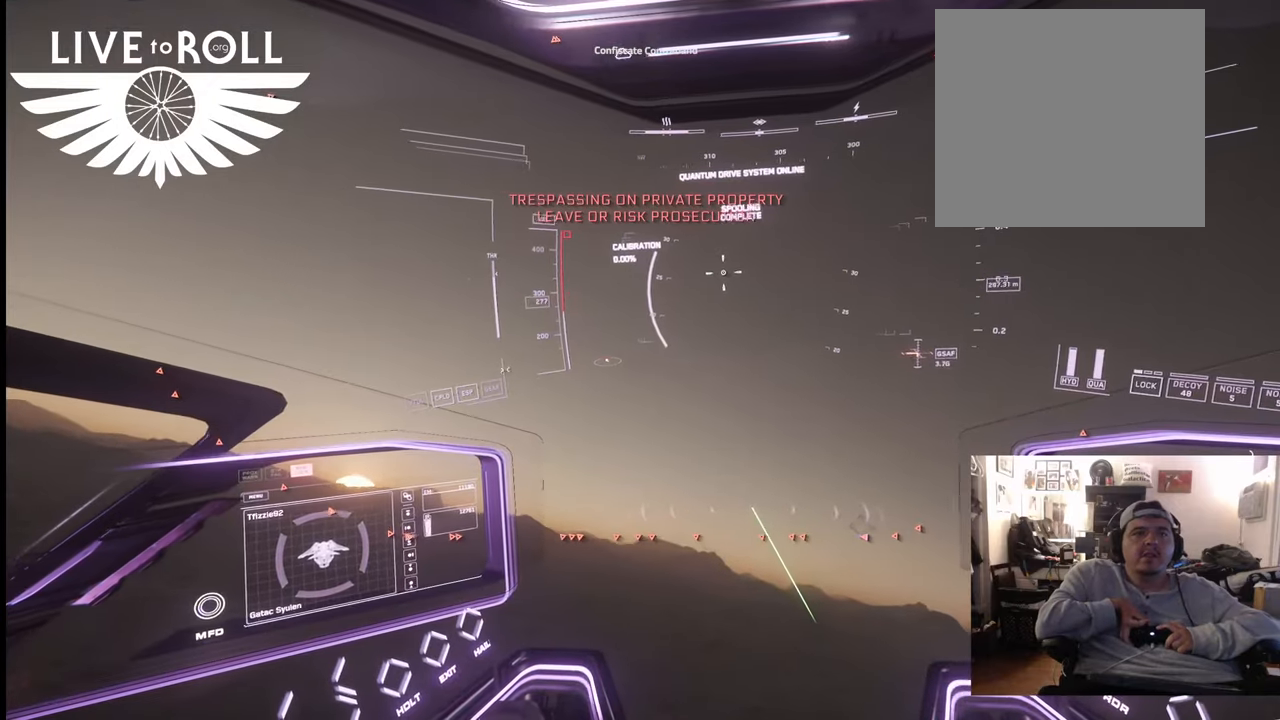
{"buttons": [], "left_stick": "up", "right_stick": "center", "events": [[200, "right_stick", "center"]]}
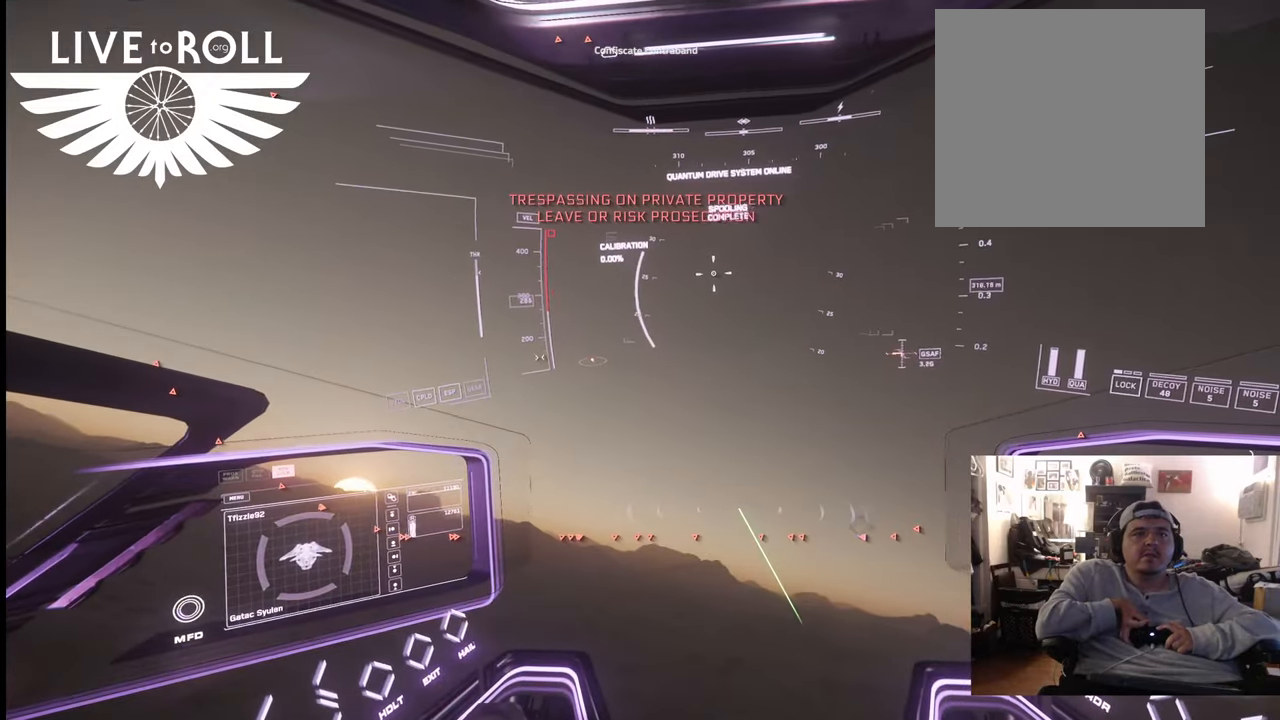
{"buttons": [], "left_stick": "up", "right_stick": "center", "events": []}
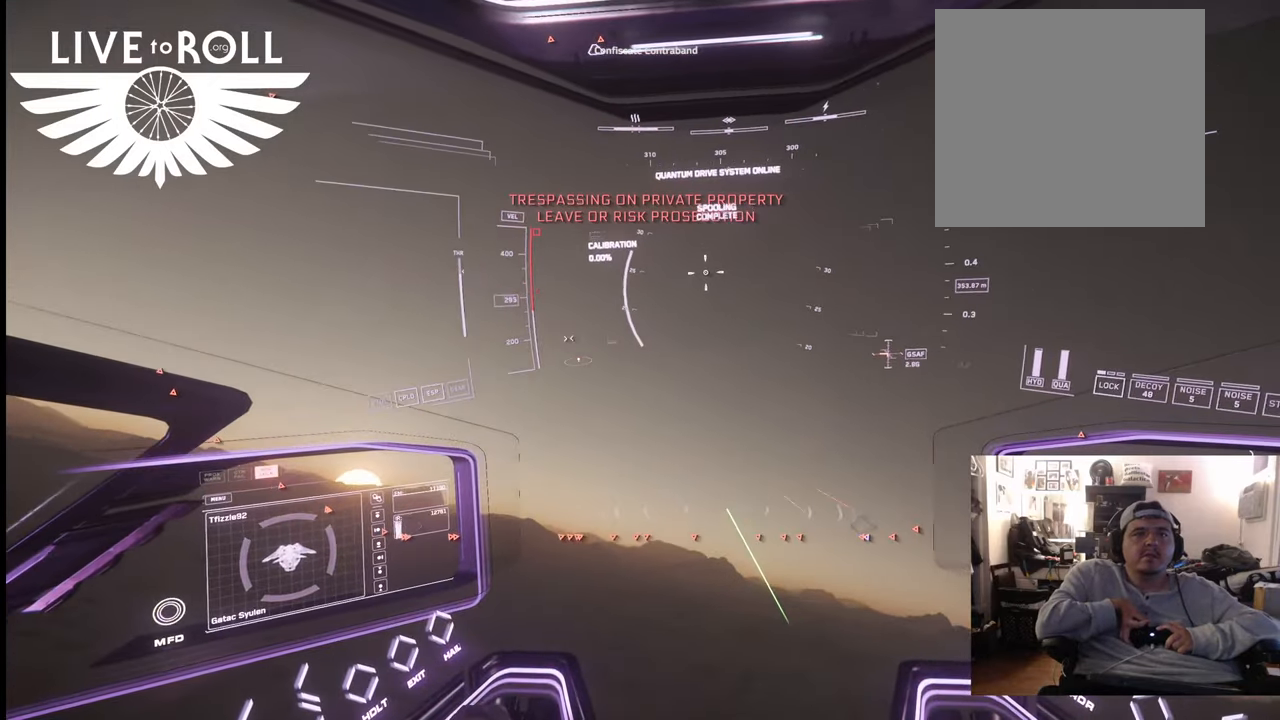
{"buttons": [], "left_stick": "up", "right_stick": "center", "events": []}
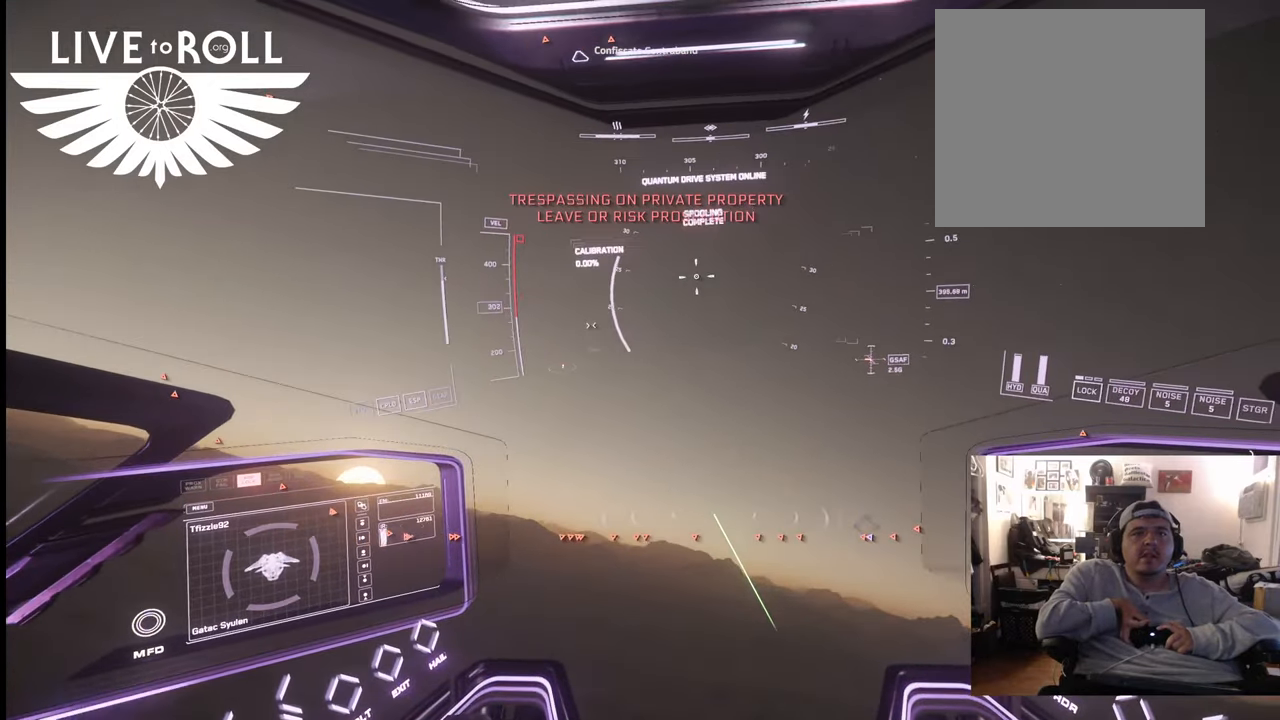
{"buttons": [], "left_stick": "up", "right_stick": "center", "events": []}
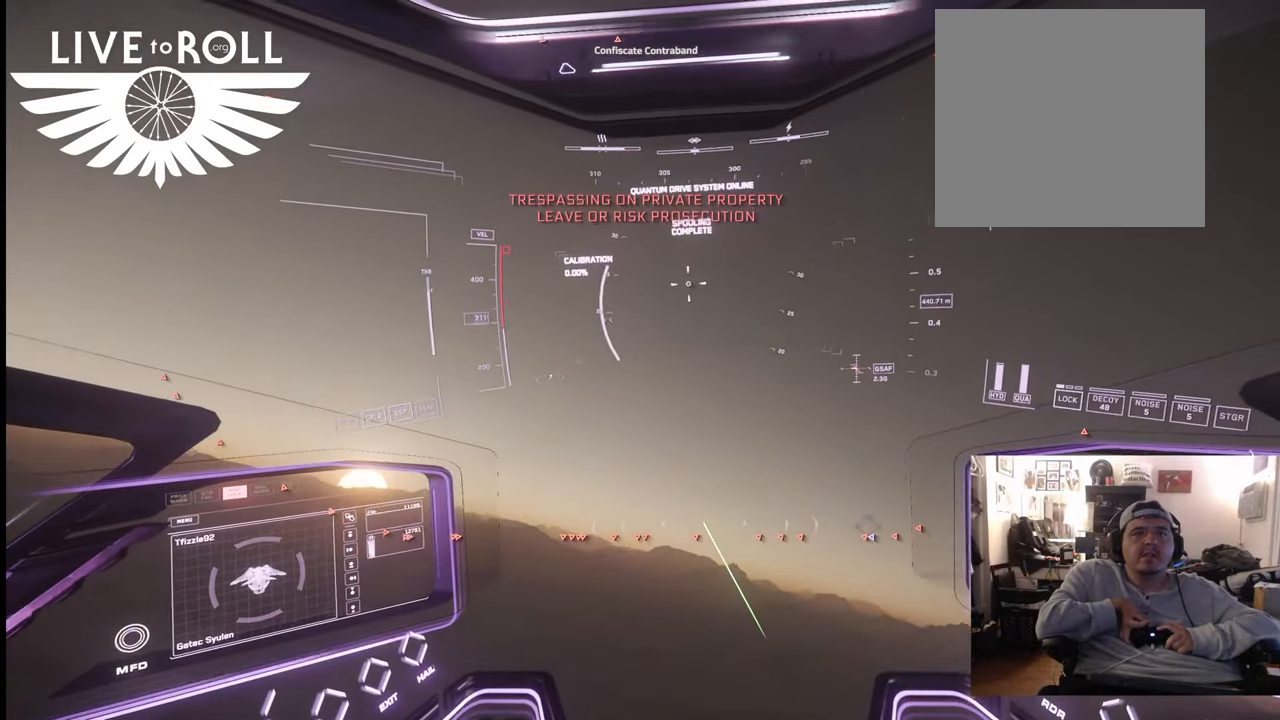
{"buttons": [], "left_stick": "up", "right_stick": "center", "events": []}
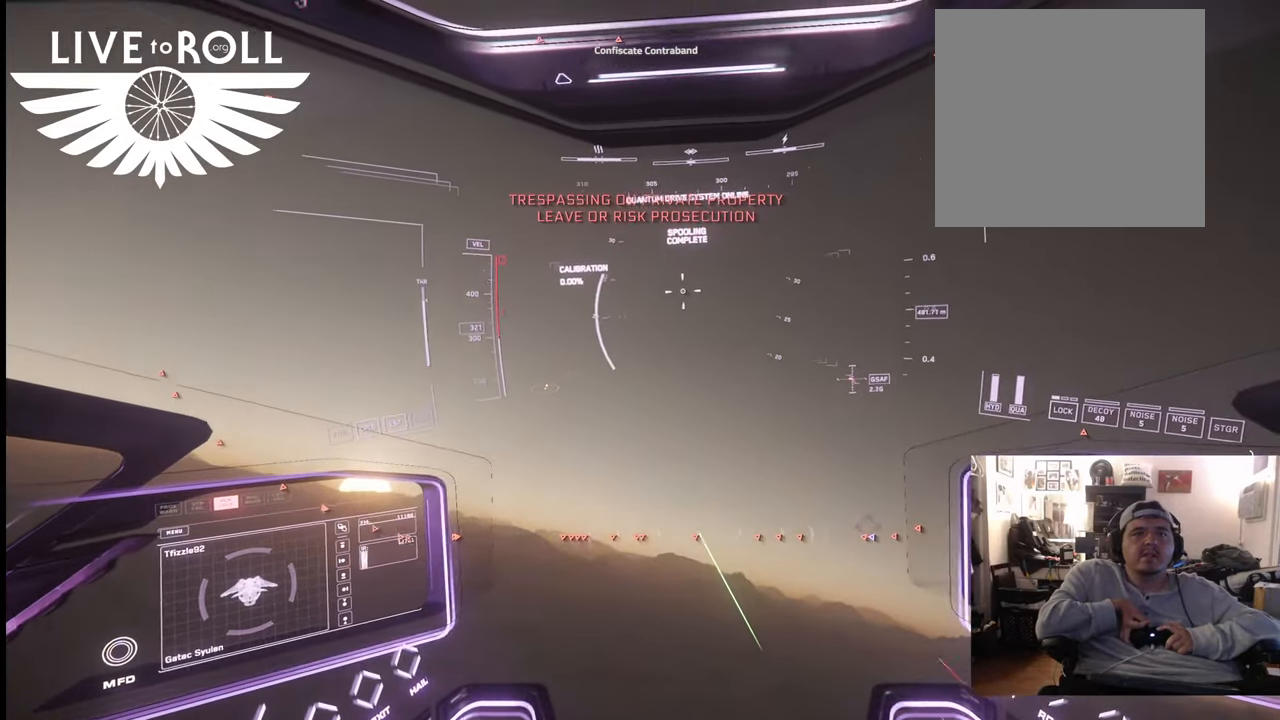
{"buttons": [], "left_stick": "up", "right_stick": "center", "events": []}
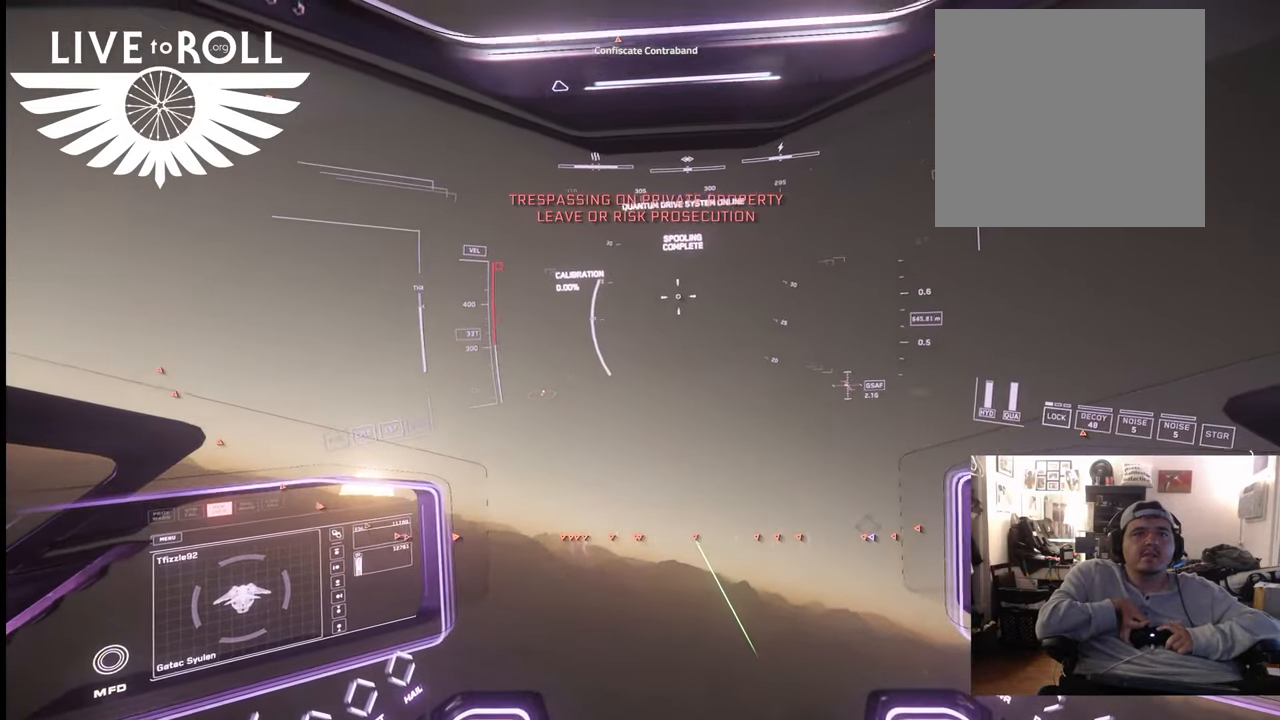
{"buttons": [], "left_stick": "up", "right_stick": "center", "events": []}
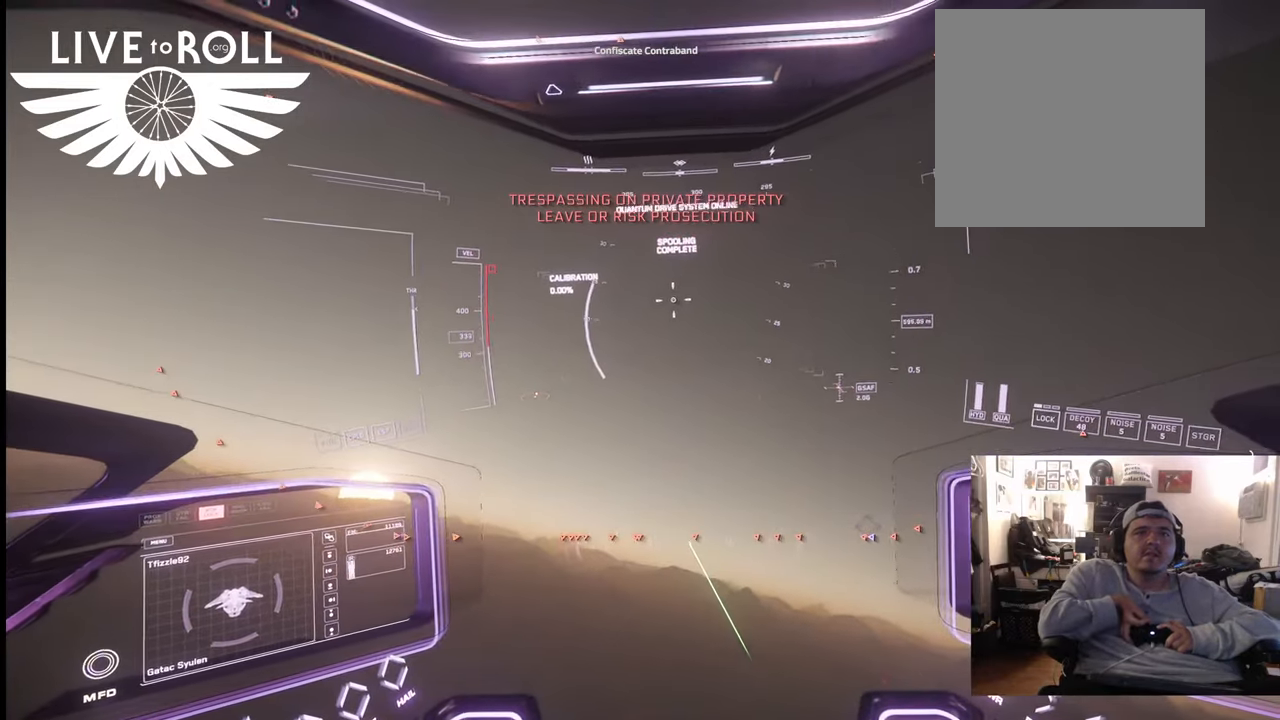
{"buttons": [], "left_stick": "up", "right_stick": "center", "events": []}
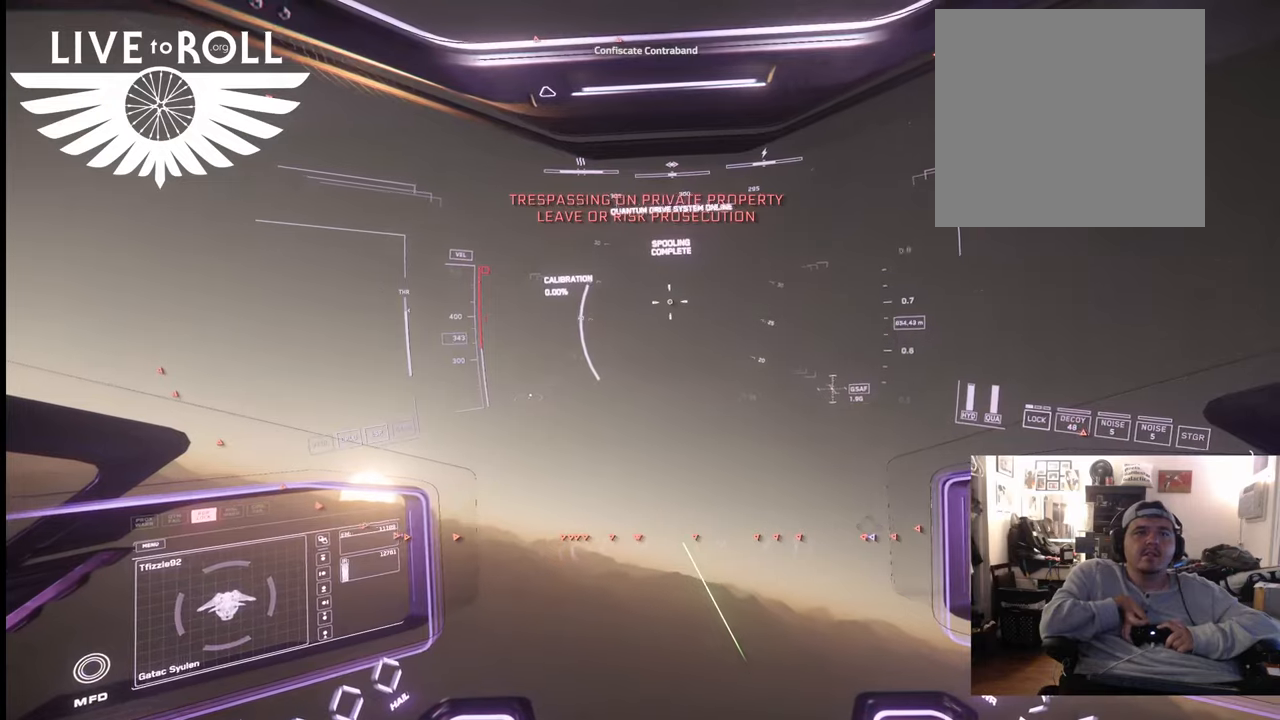
{"buttons": [], "left_stick": "up", "right_stick": "up-left", "events": [[200, "right_stick", "up-left"]]}
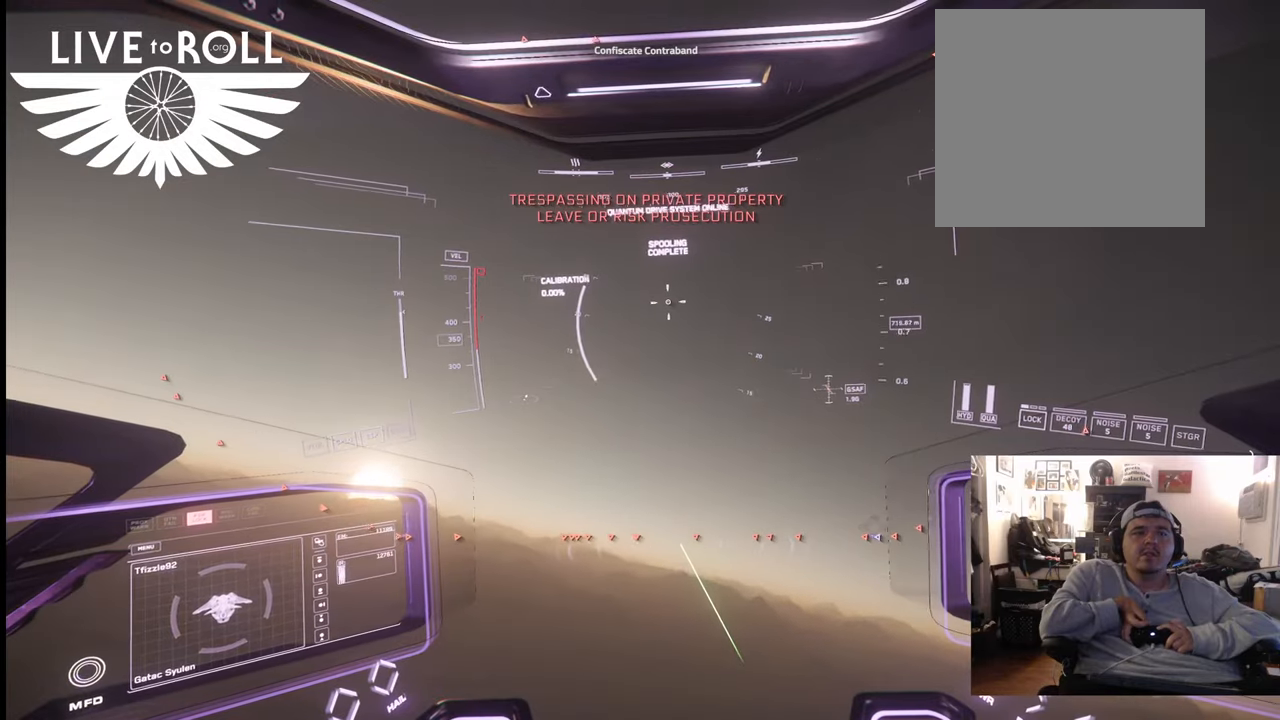
{"buttons": [], "left_stick": "up", "right_stick": "up", "events": [[267, "right_stick", "up"]]}
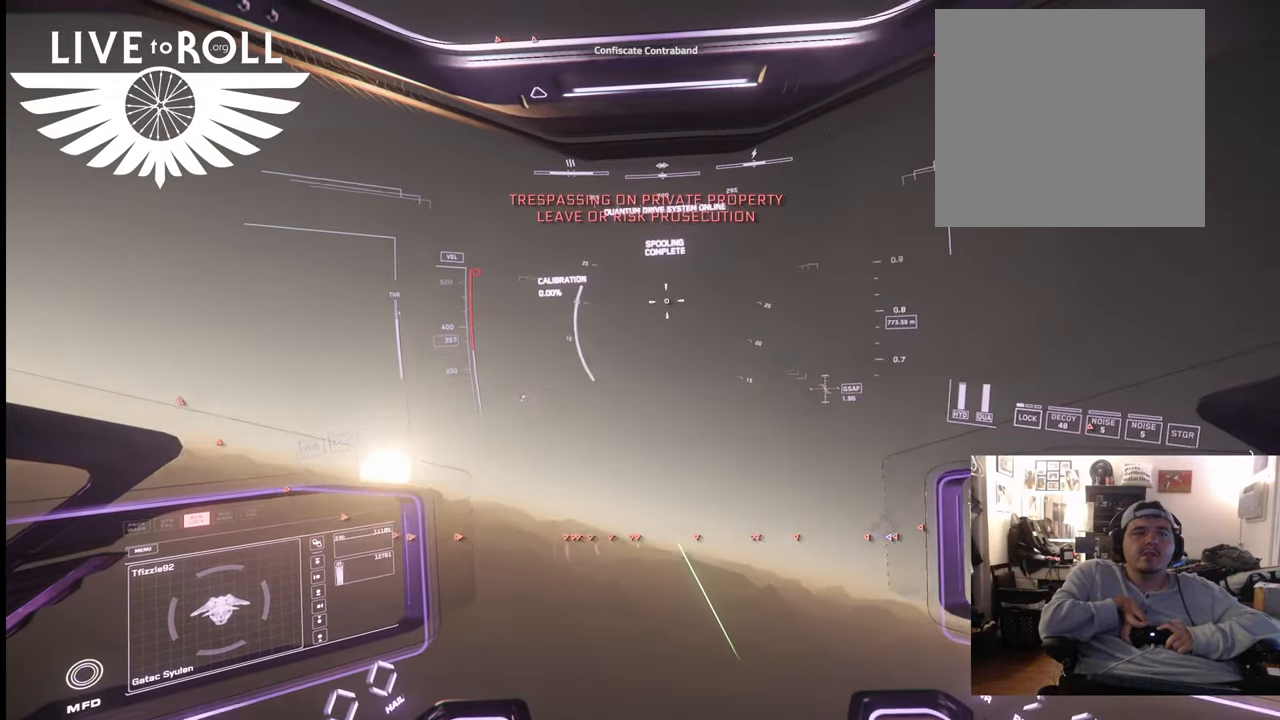
{"buttons": [], "left_stick": "up", "right_stick": "up-left", "events": [[100, "right_stick", "center"], [400, "right_stick", "up-left"]]}
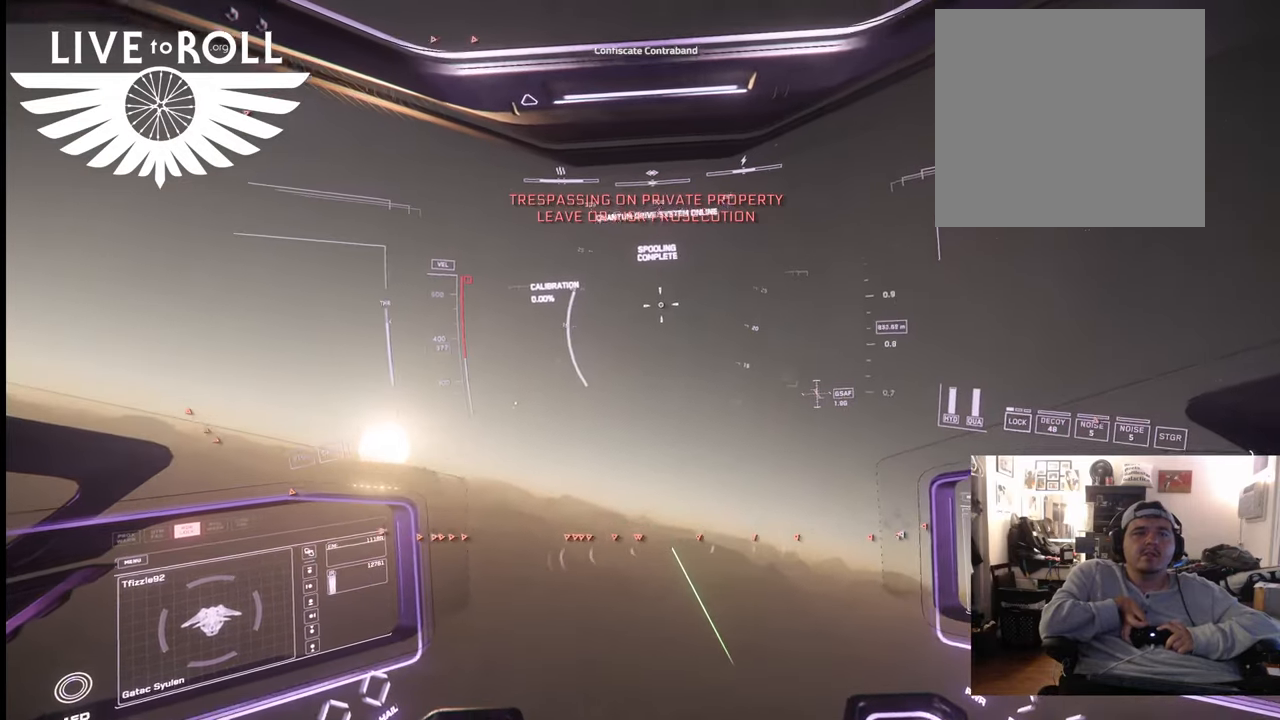
{"buttons": [], "left_stick": "up", "right_stick": "up-left", "events": []}
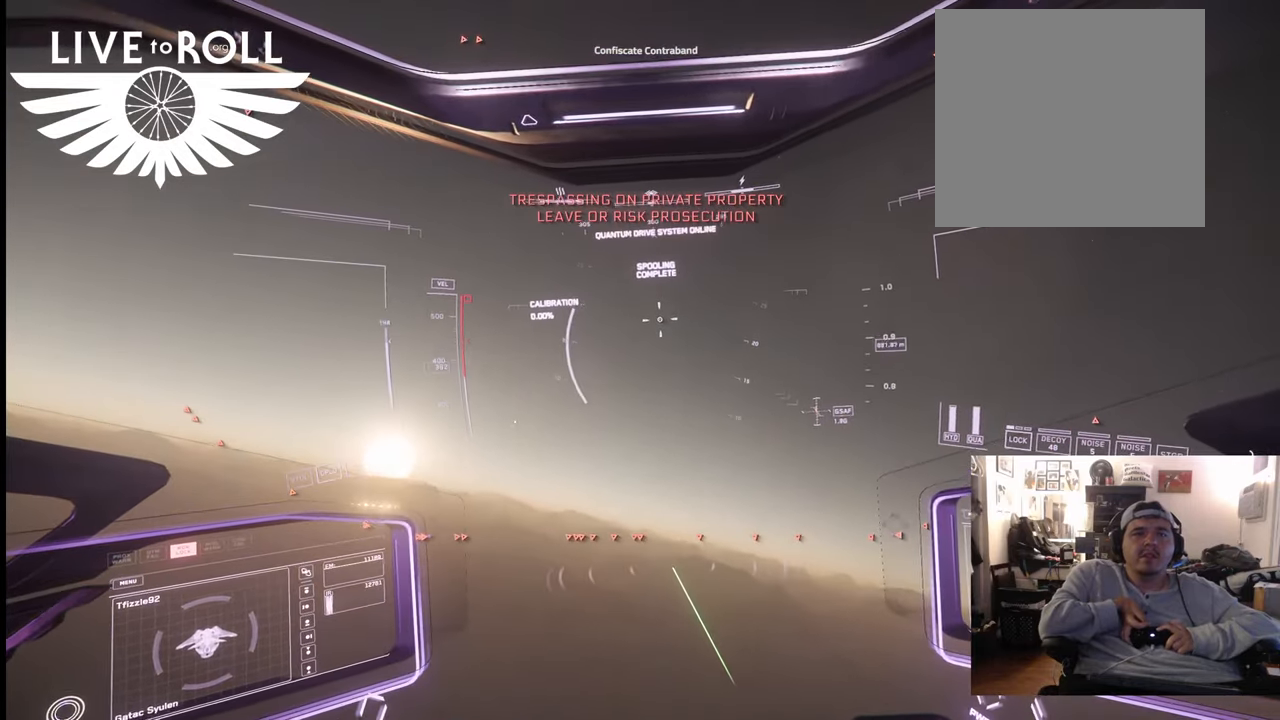
{"buttons": [], "left_stick": "up", "right_stick": "up-left", "events": []}
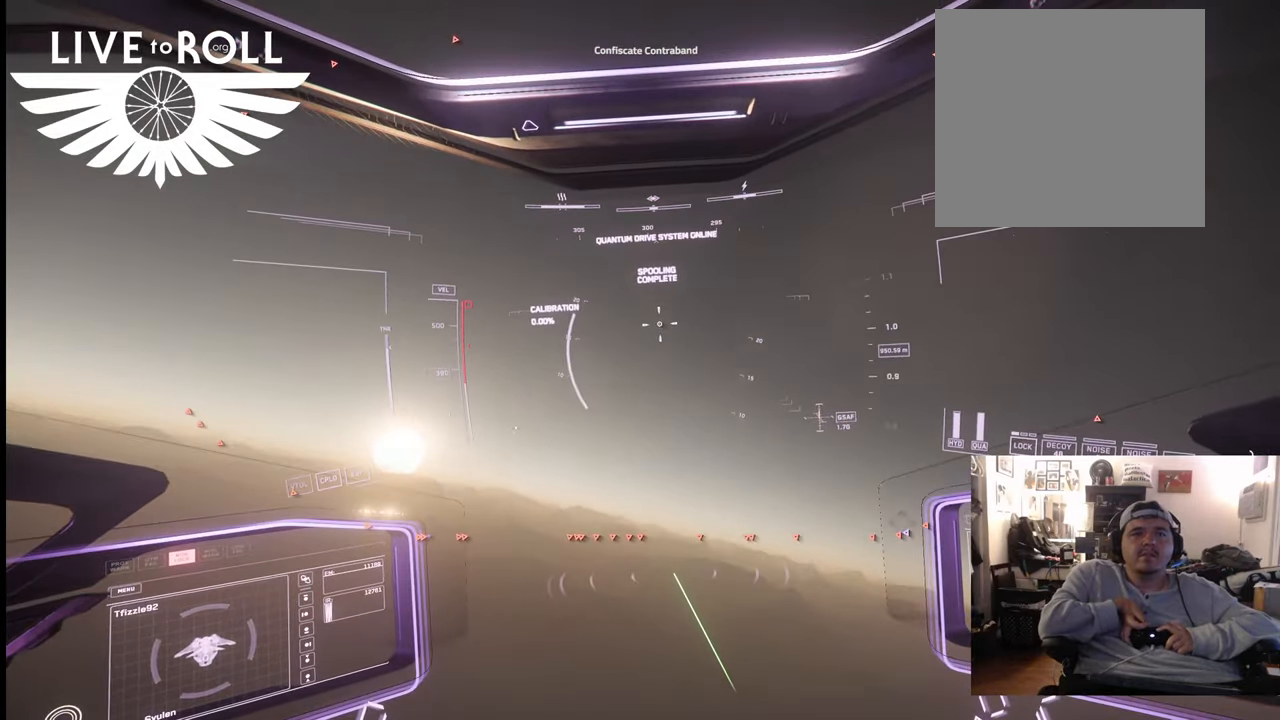
{"buttons": [], "left_stick": "up", "right_stick": "up", "events": [[467, "right_stick", "up"]]}
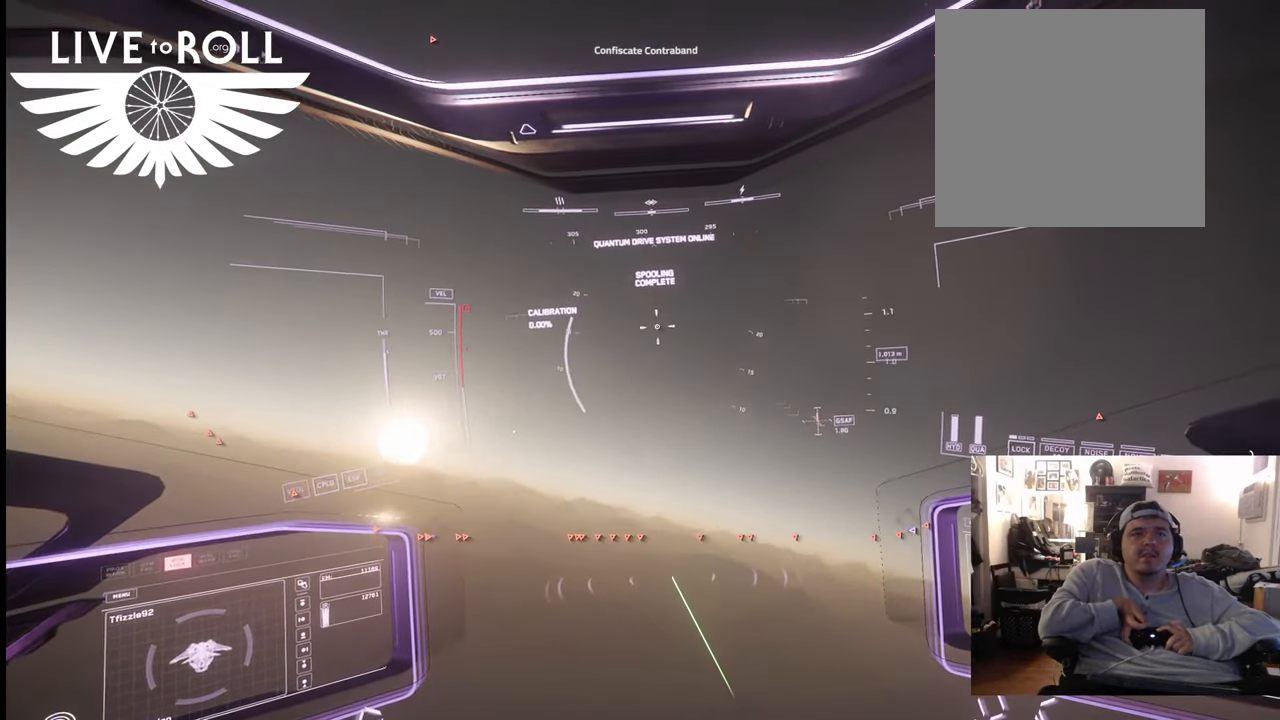
{"buttons": [], "left_stick": "up", "right_stick": "up", "events": []}
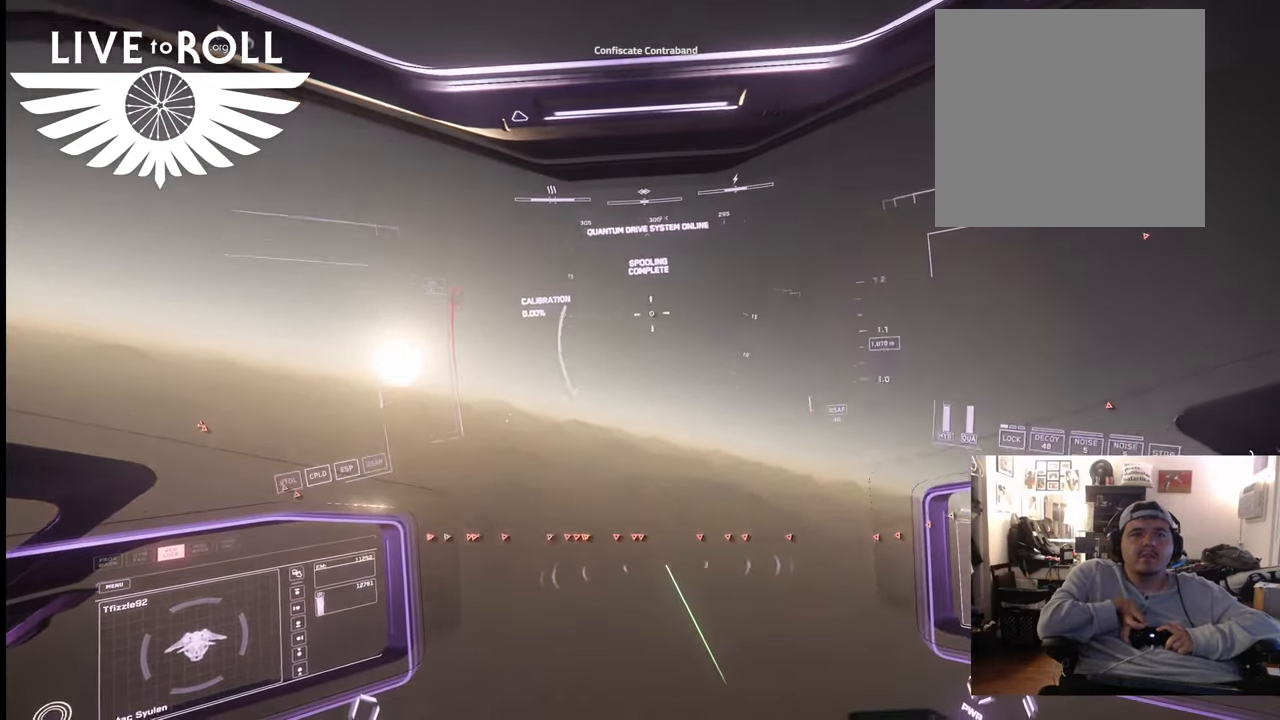
{"buttons": [], "left_stick": "up", "right_stick": "up", "events": []}